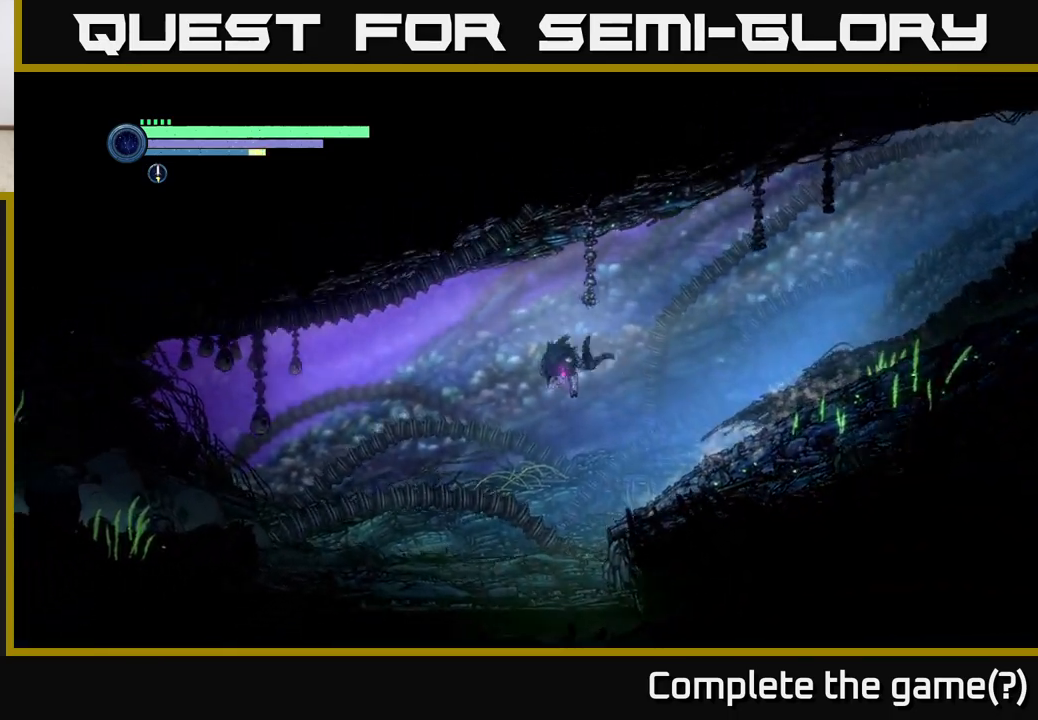
Gameplay with a controller (Xbox layout); each line is a JSON object with the inputs held at the frame after it. "events" lists button and stick changes between this image and that frame as [ms after this image, input, new state], when the widget could be followed in between.
{"buttons": ["R2"], "left_stick": "left", "right_stick": "center", "events": []}
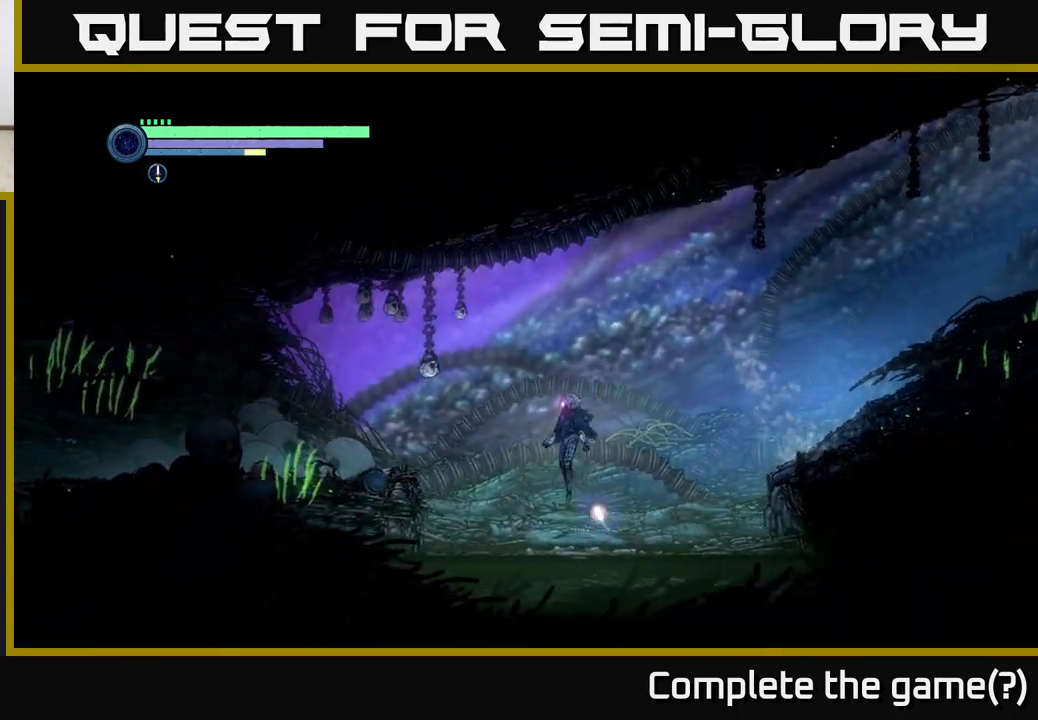
{"buttons": ["R2"], "left_stick": "left", "right_stick": "center", "events": [[17, "A", "down"], [117, "A", "up"]]}
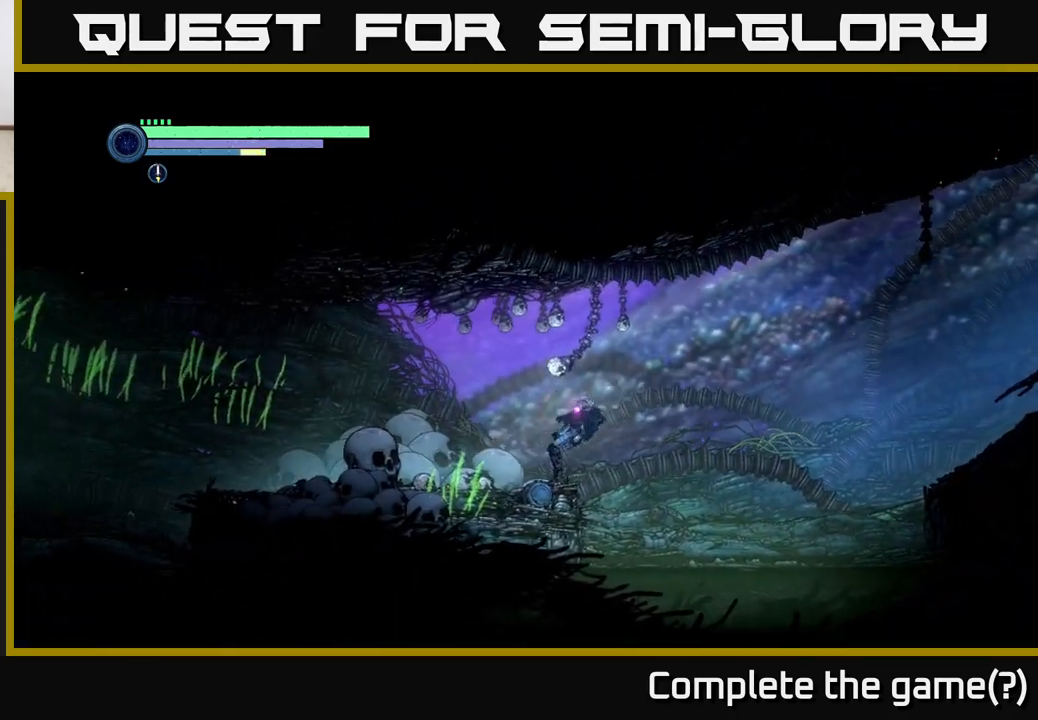
{"buttons": ["R2"], "left_stick": "left", "right_stick": "center", "events": []}
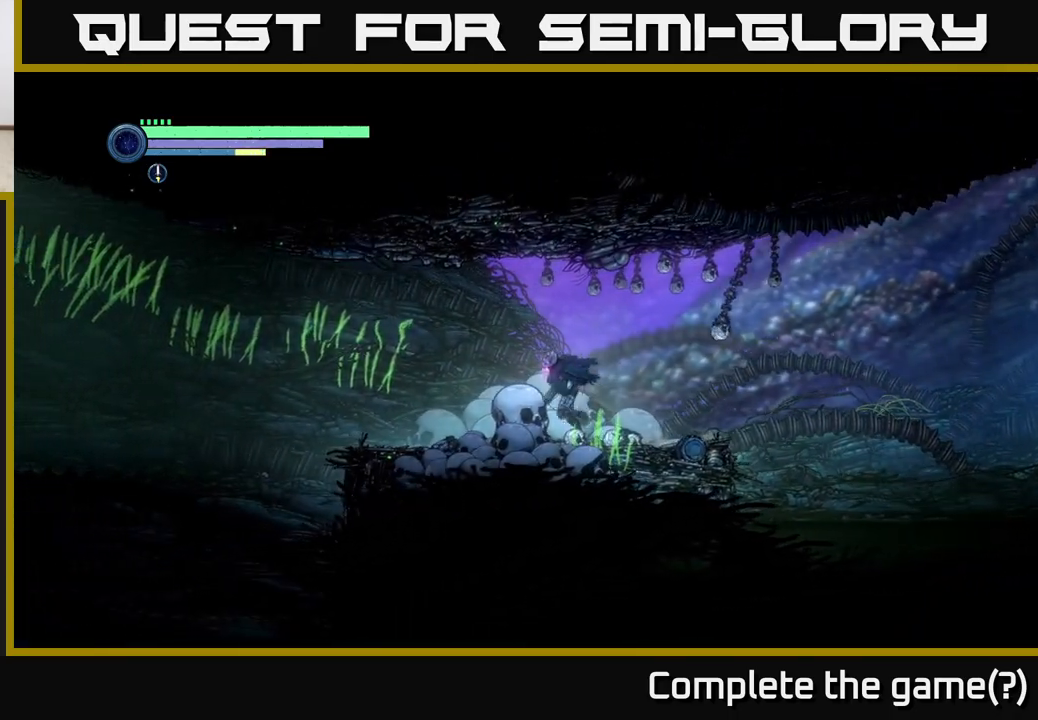
{"buttons": ["SELECT"], "left_stick": "center", "right_stick": "center", "events": [[350, "R2", "up"], [400, "left_stick", "center"], [467, "SELECT", "down"]]}
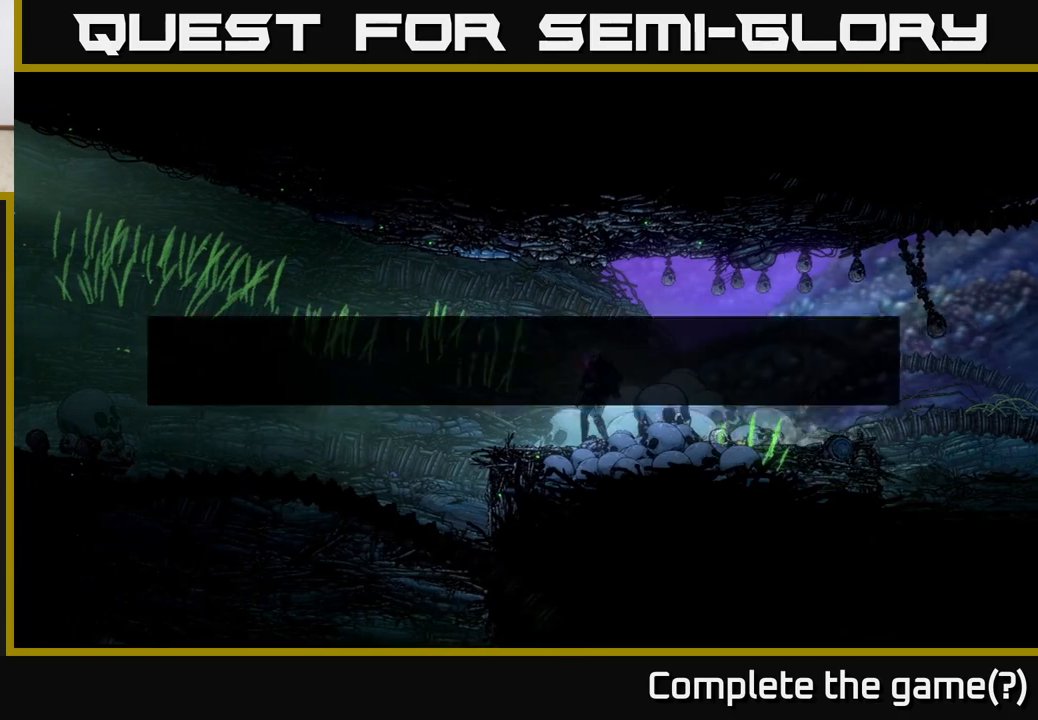
{"buttons": [], "left_stick": "center", "right_stick": "center", "events": [[117, "SELECT", "up"], [317, "left_stick", "down-left"], [500, "left_stick", "center"]]}
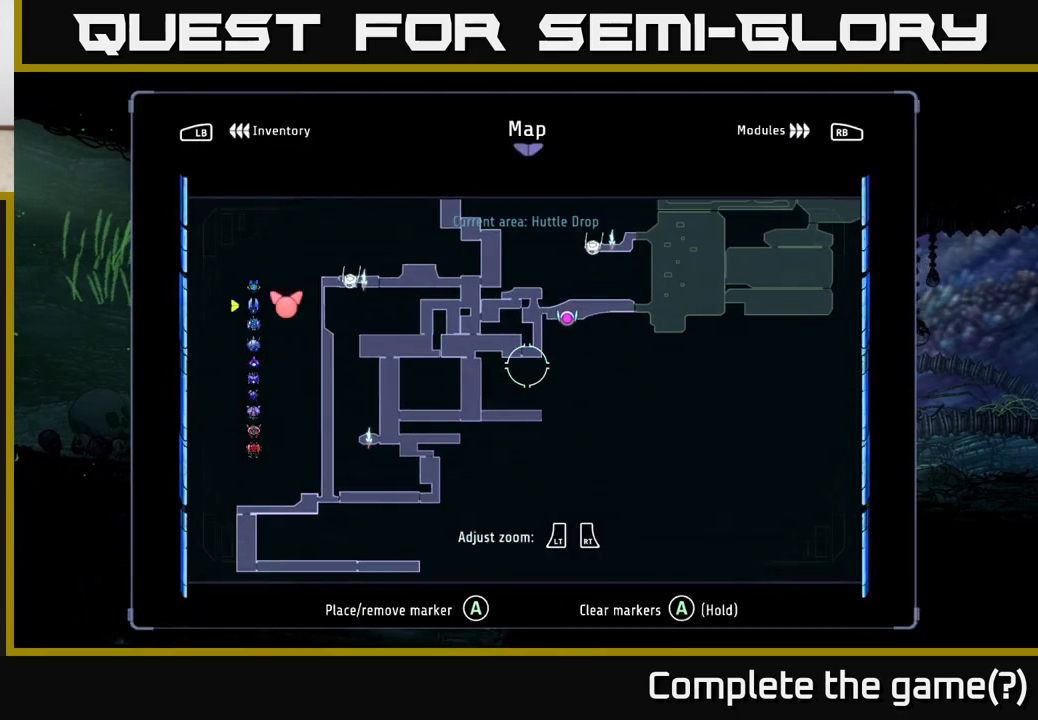
{"buttons": [], "left_stick": "center", "right_stick": "center", "events": []}
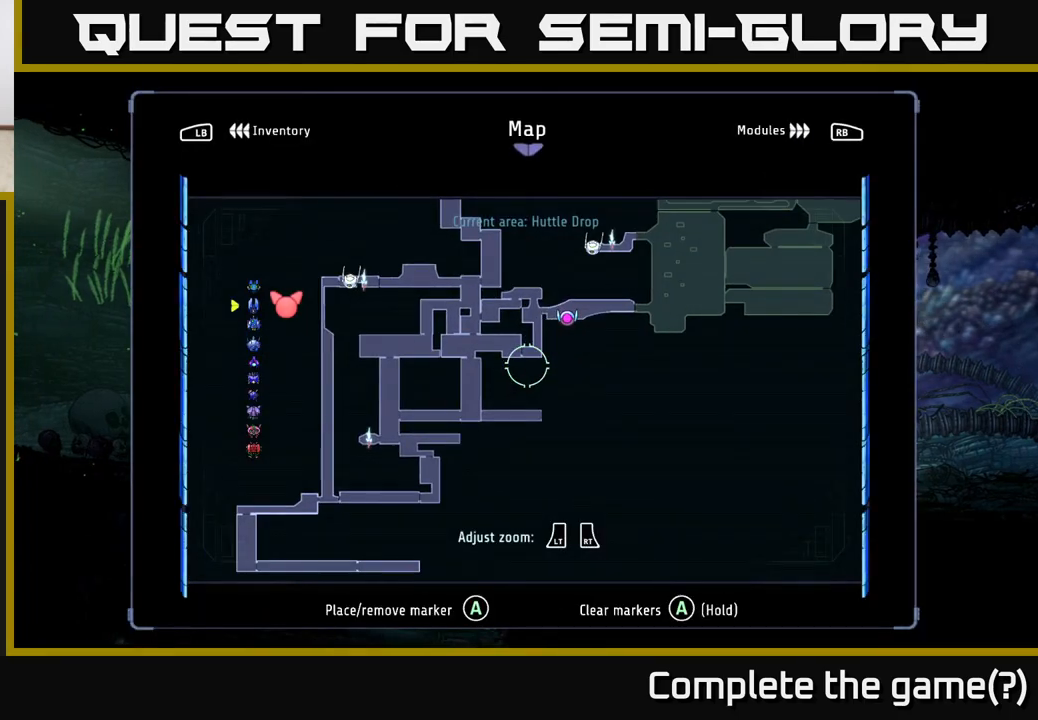
{"buttons": [], "left_stick": "center", "right_stick": "center", "events": []}
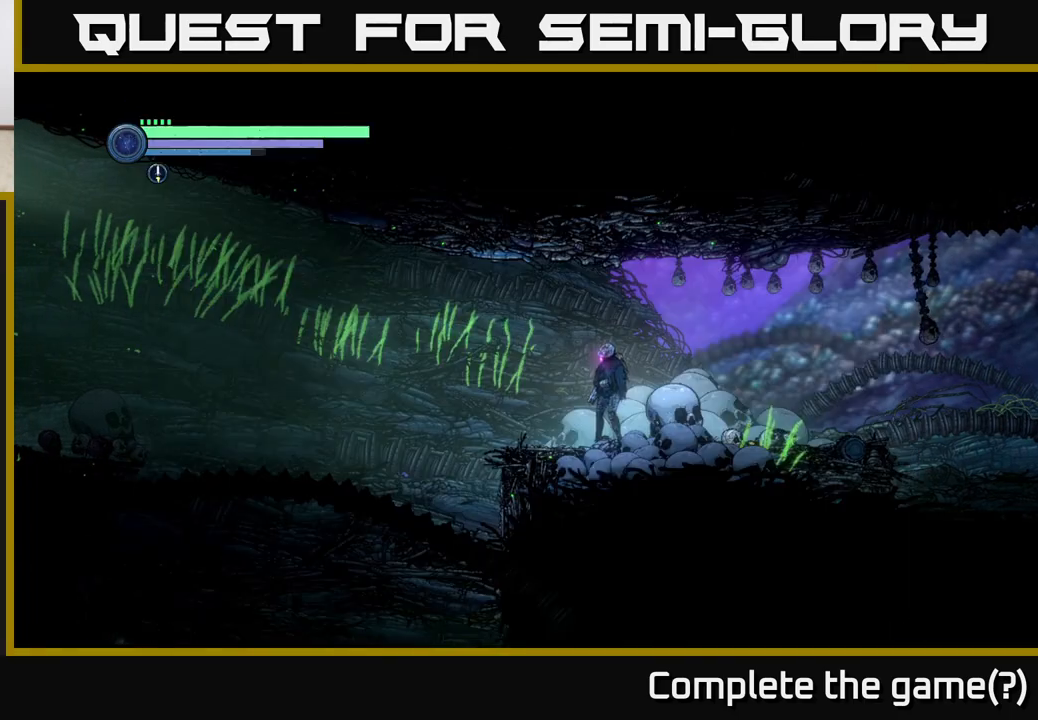
{"buttons": [], "left_stick": "left", "right_stick": "center", "events": [[33, "SELECT", "down"], [100, "SELECT", "up"], [117, "left_stick", "up-left"], [167, "left_stick", "left"]]}
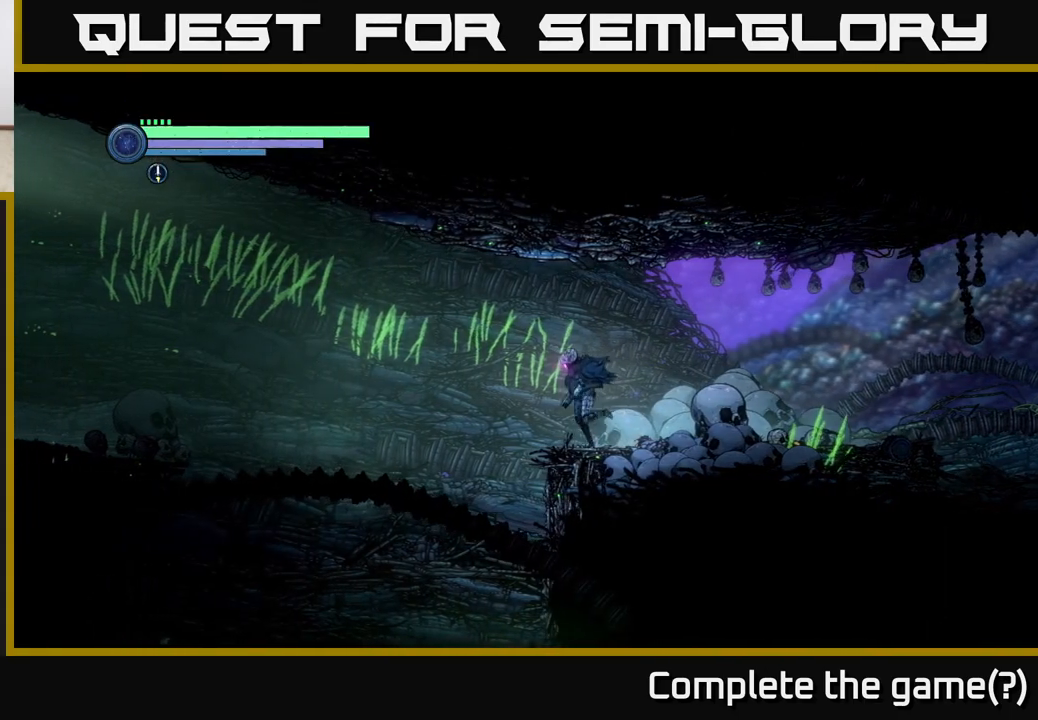
{"buttons": ["A"], "left_stick": "left", "right_stick": "center", "events": [[150, "A", "down"]]}
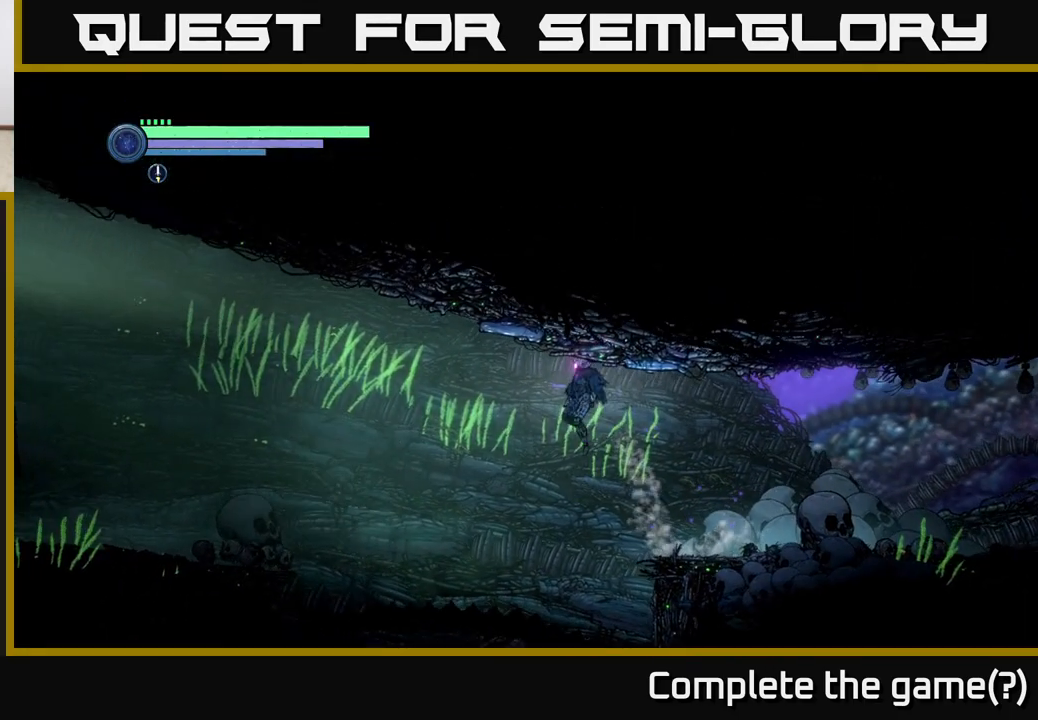
{"buttons": ["A"], "left_stick": "left", "right_stick": "center", "events": [[100, "A", "up"], [250, "A", "down"]]}
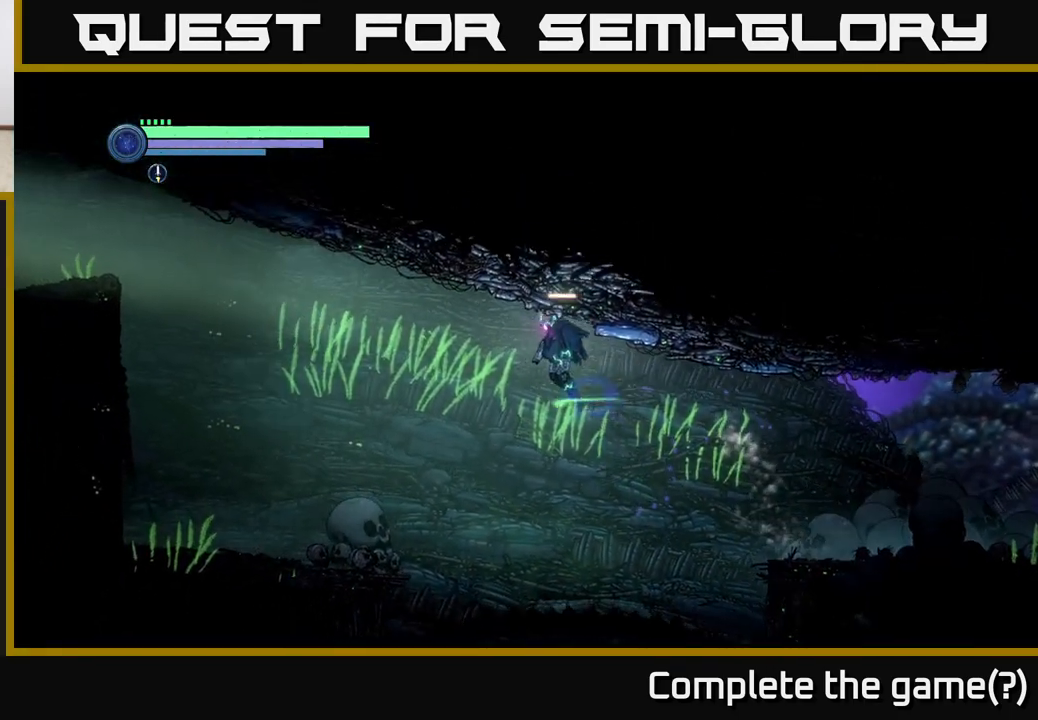
{"buttons": [], "left_stick": "left", "right_stick": "center", "events": [[233, "A", "up"]]}
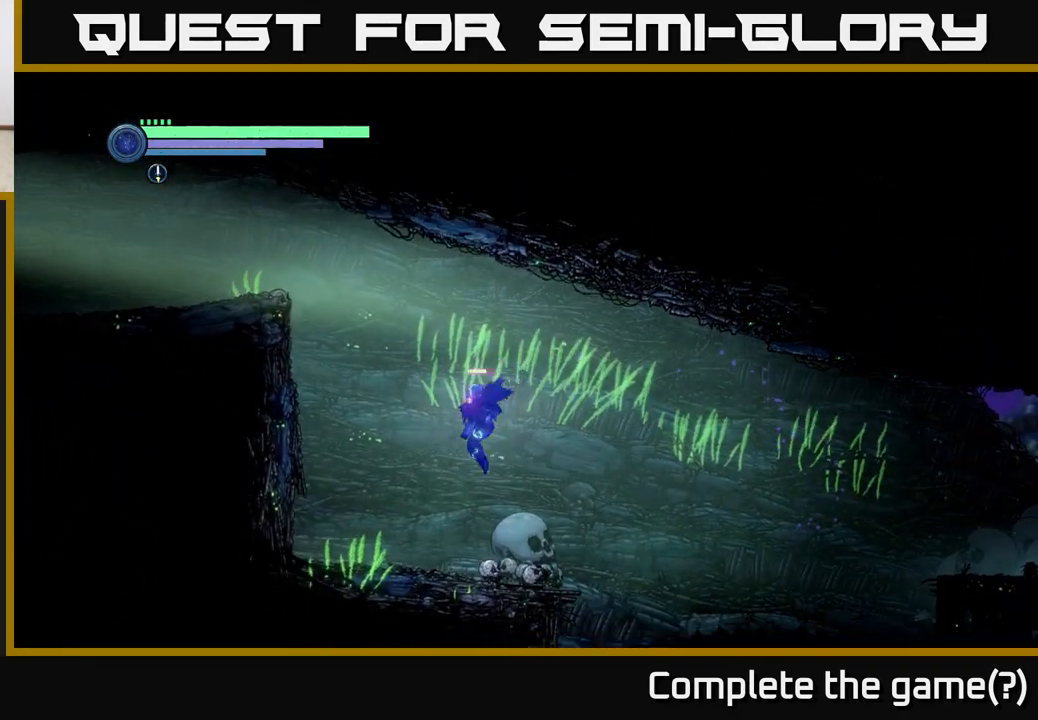
{"buttons": ["A"], "left_stick": "left", "right_stick": "center", "events": [[300, "A", "down"]]}
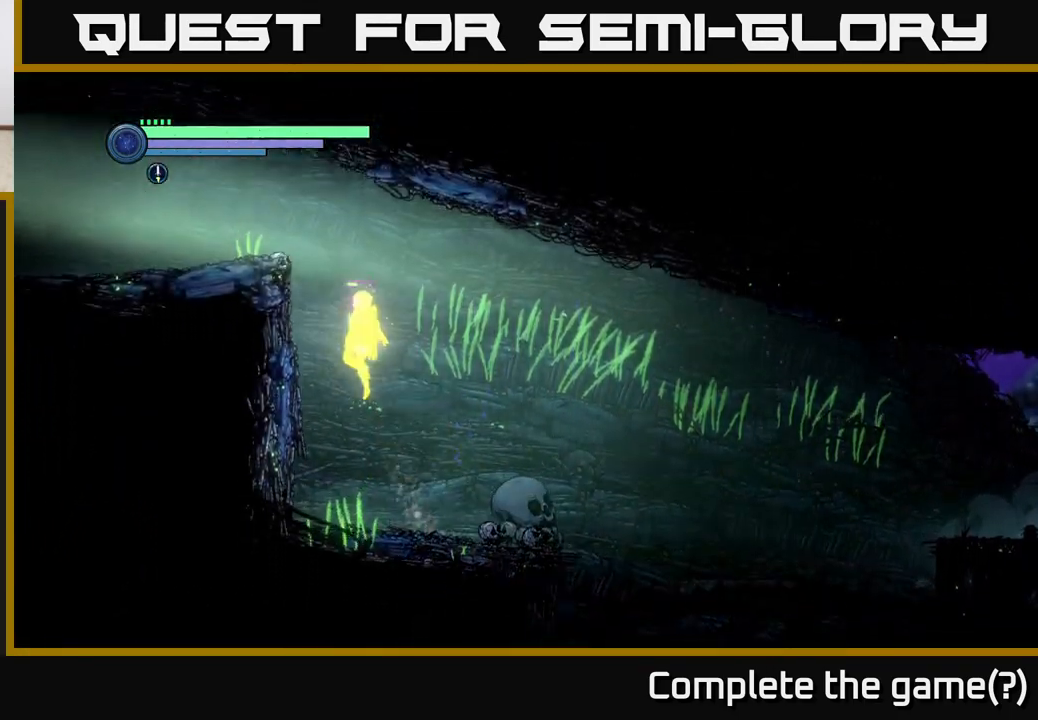
{"buttons": ["R2"], "left_stick": "left", "right_stick": "center", "events": [[67, "A", "up"], [117, "A", "down"], [333, "A", "up"], [433, "R2", "down"]]}
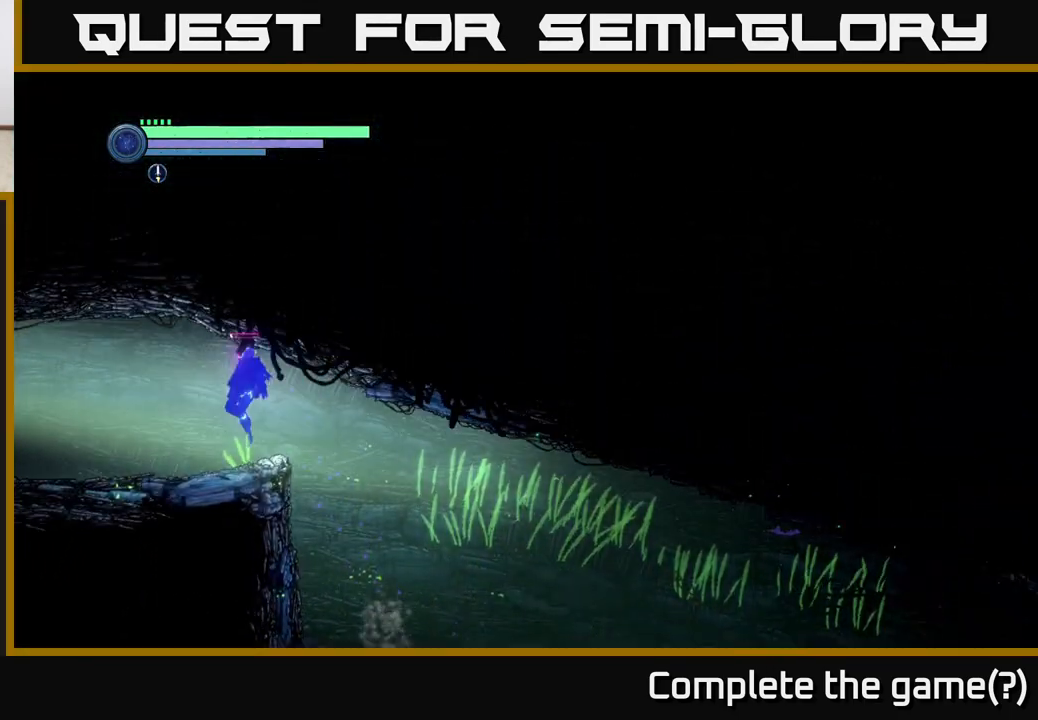
{"buttons": ["R2"], "left_stick": "left", "right_stick": "center", "events": [[233, "R1", "down"], [400, "R1", "up"]]}
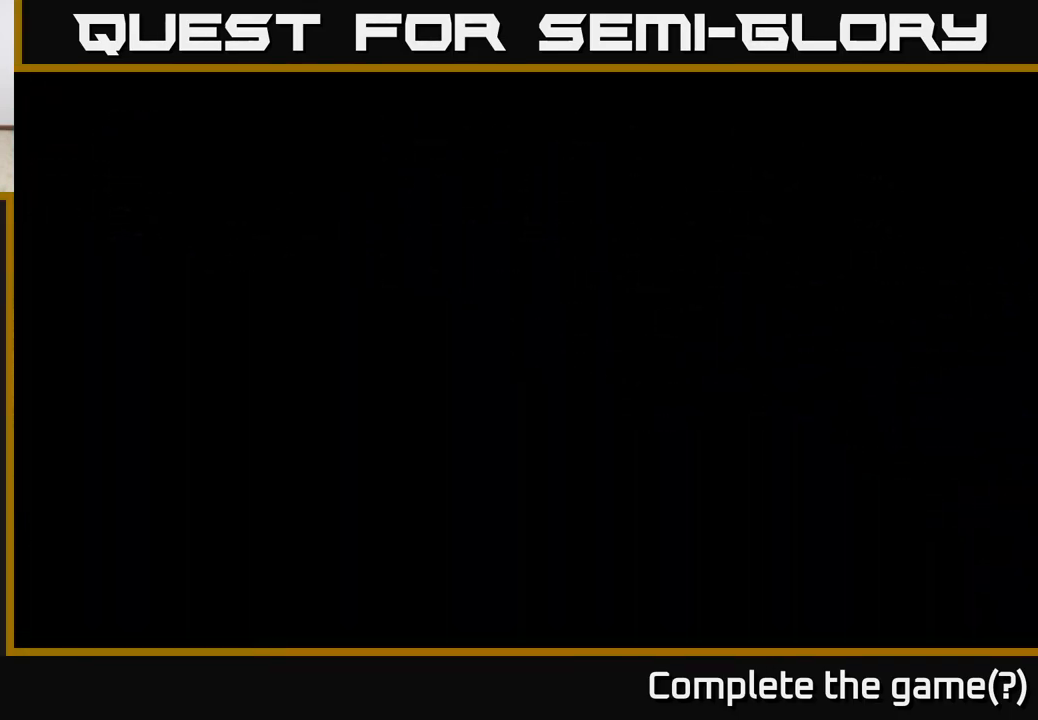
{"buttons": ["R2"], "left_stick": "left", "right_stick": "center", "events": []}
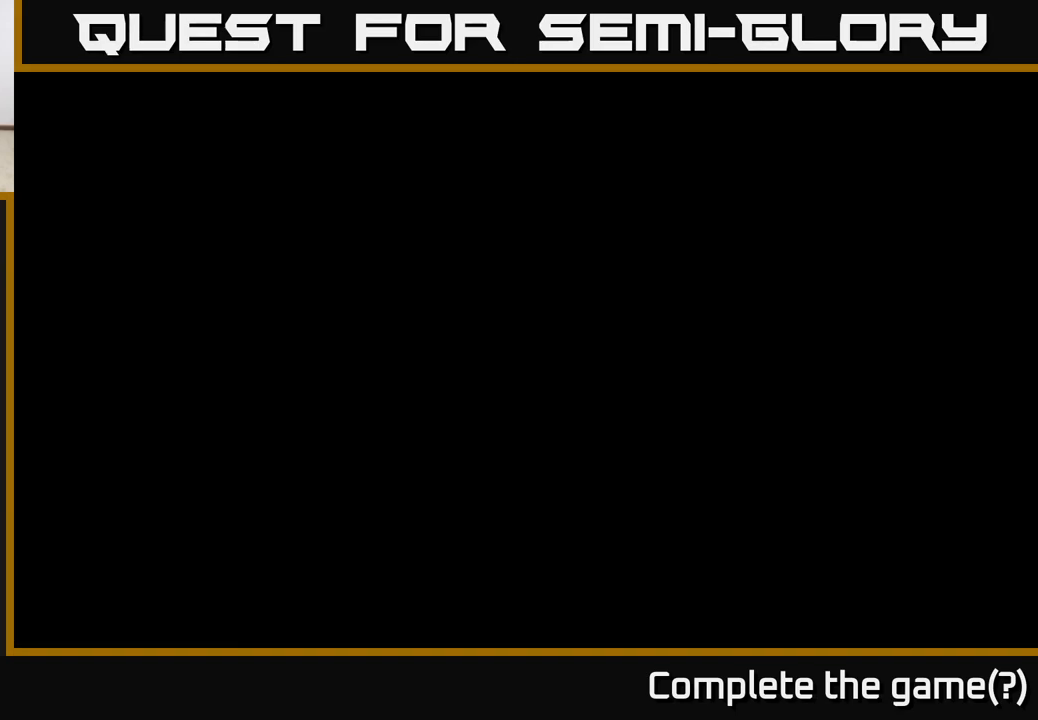
{"buttons": ["R2"], "left_stick": "left", "right_stick": "center", "events": []}
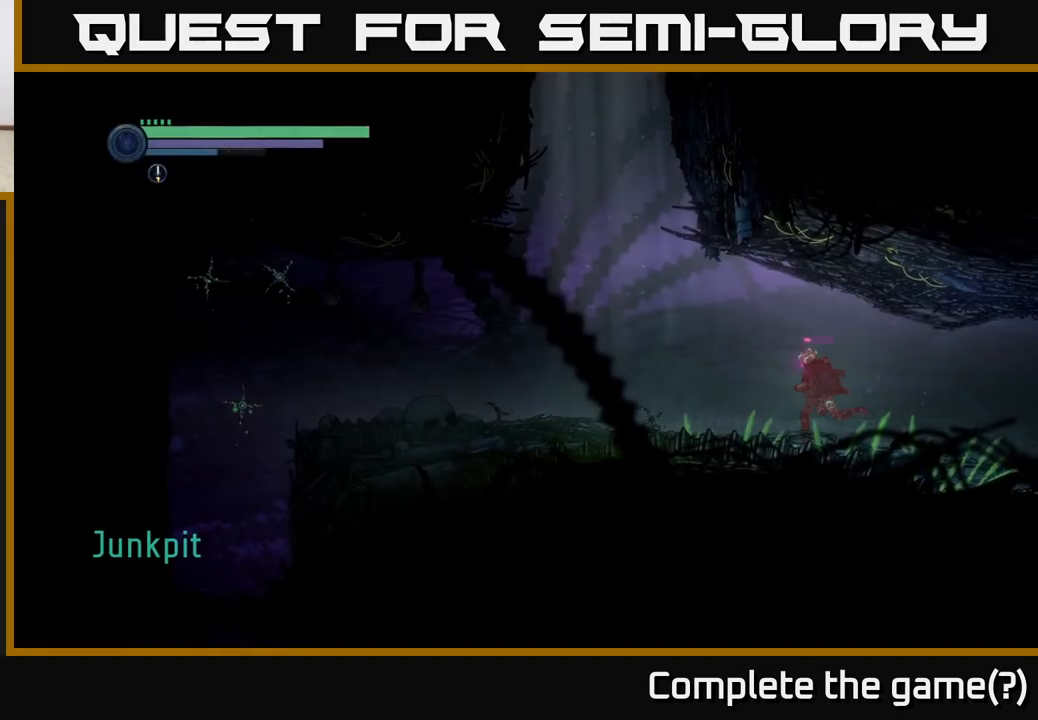
{"buttons": ["R2"], "left_stick": "left", "right_stick": "center", "events": []}
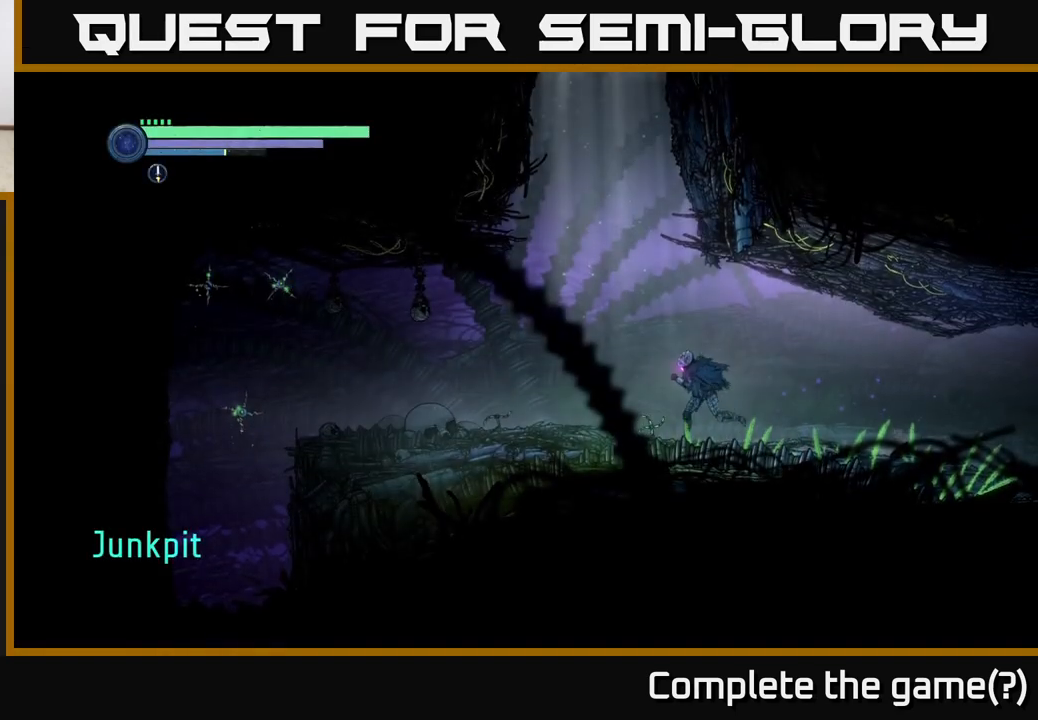
{"buttons": ["L2"], "left_stick": "left", "right_stick": "center", "events": [[333, "R2", "up"], [367, "L2", "down"]]}
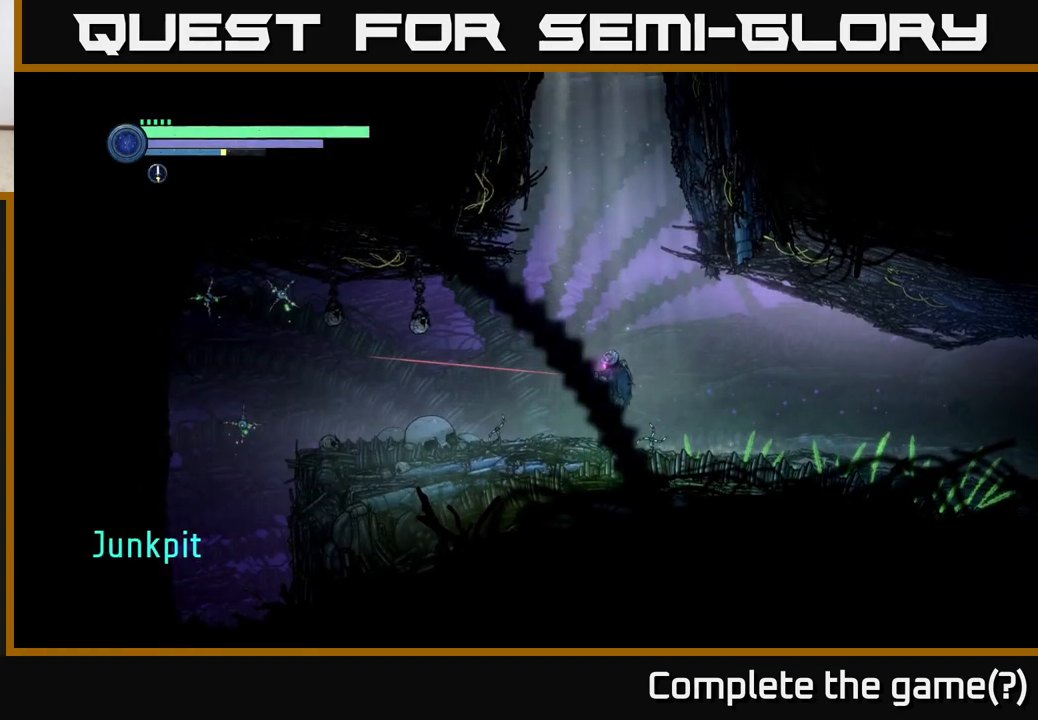
{"buttons": ["L2"], "left_stick": "left", "right_stick": "center", "events": [[383, "Y", "down"], [500, "Y", "up"]]}
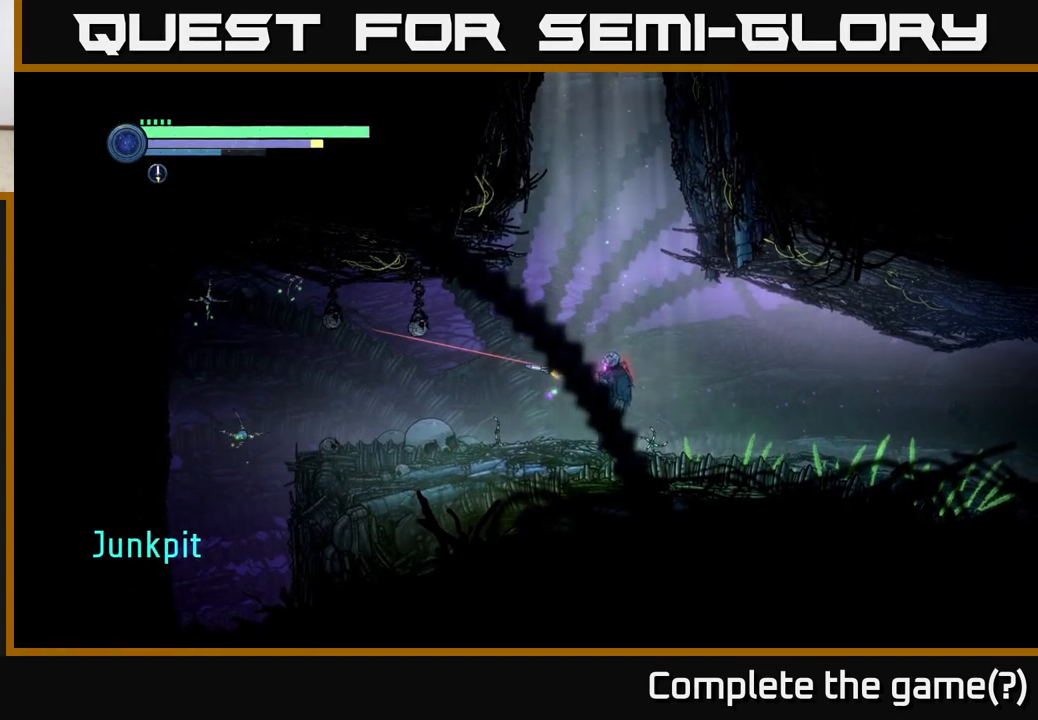
{"buttons": ["L2"], "left_stick": "left", "right_stick": "center", "events": [[333, "Y", "down"], [450, "Y", "up"]]}
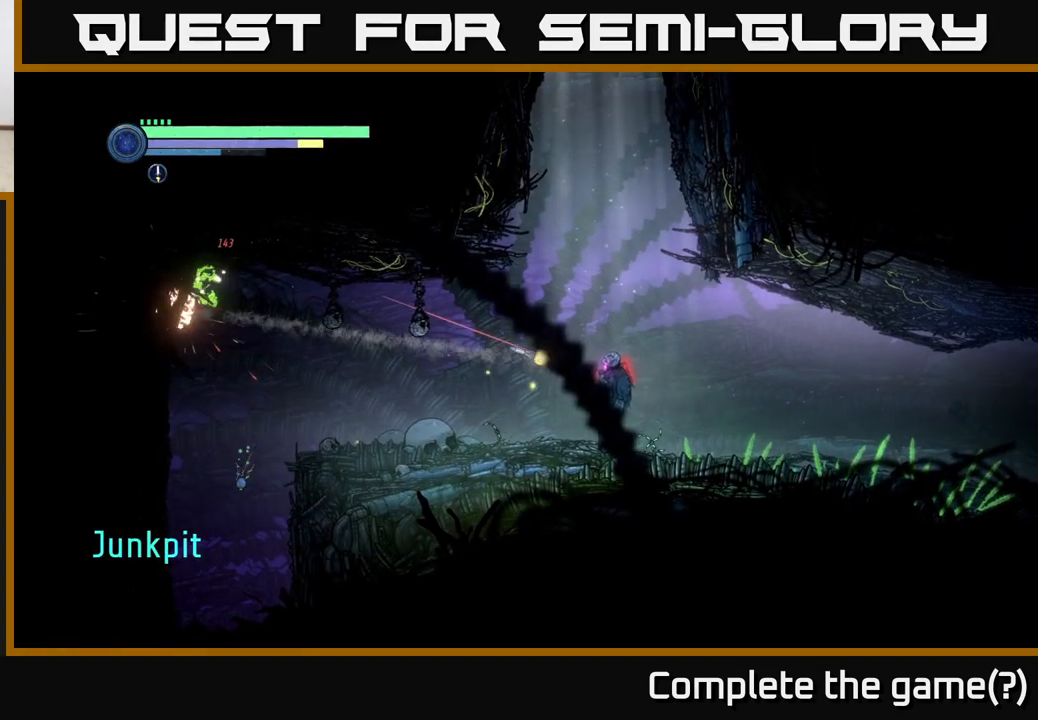
{"buttons": [], "left_stick": "left", "right_stick": "center", "events": [[467, "L2", "up"]]}
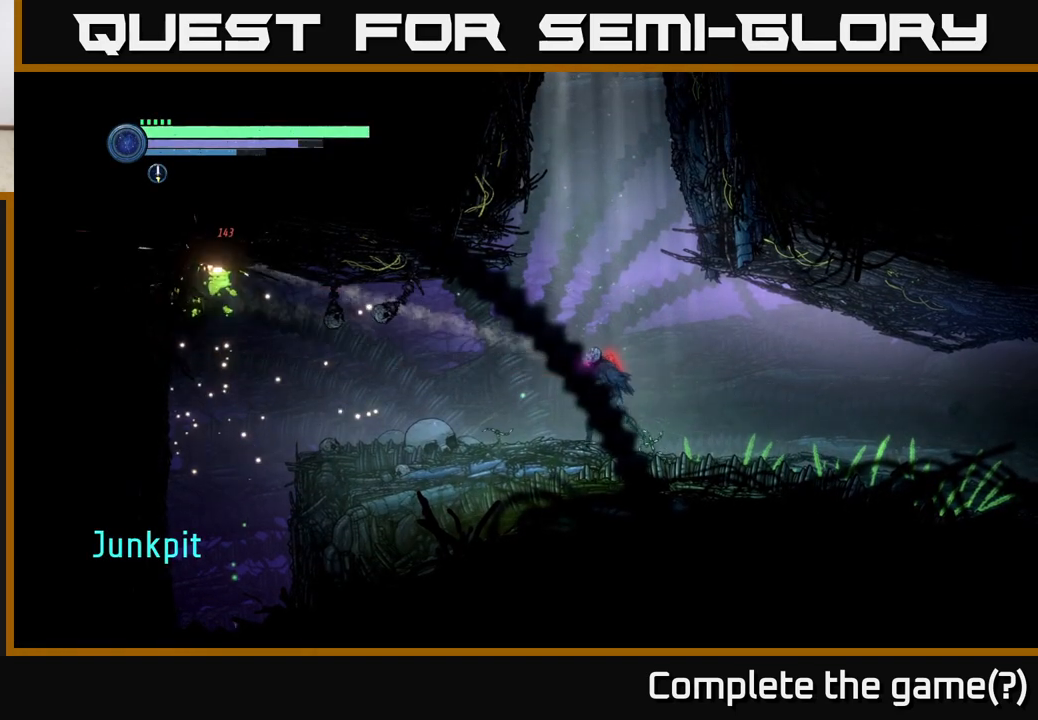
{"buttons": [], "left_stick": "left", "right_stick": "center", "events": [[83, "R2", "down"], [183, "R1", "down"], [450, "R2", "up"], [467, "R1", "up"]]}
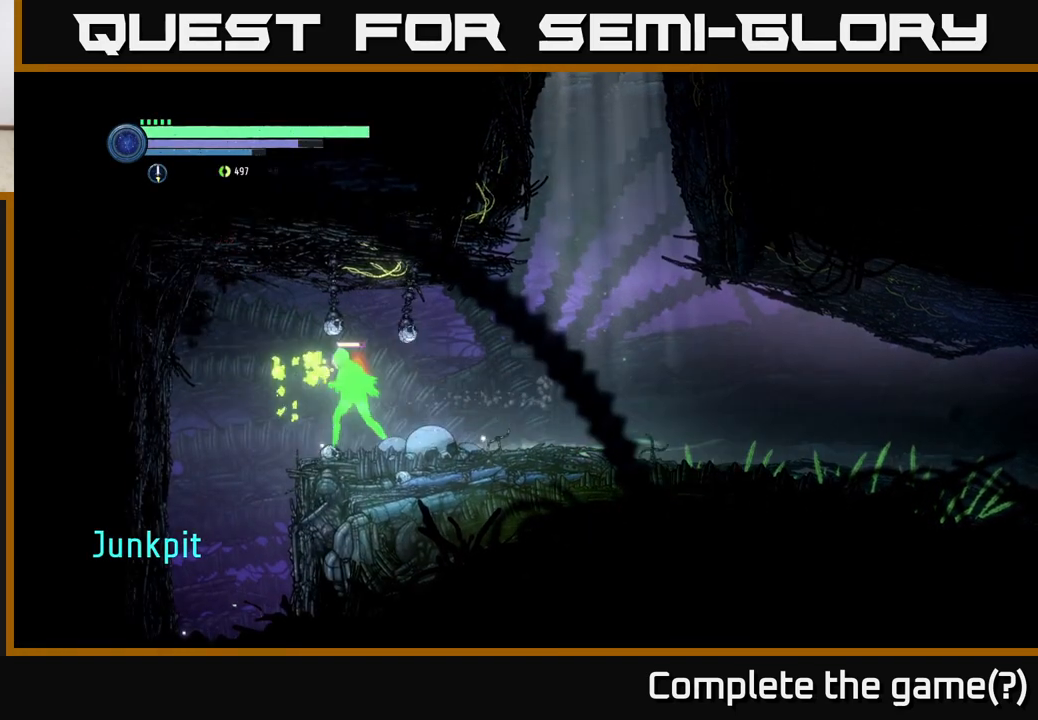
{"buttons": [], "left_stick": "left", "right_stick": "center", "events": [[67, "left_stick", "center"], [133, "left_stick", "right"], [267, "left_stick", "center"], [467, "left_stick", "left"]]}
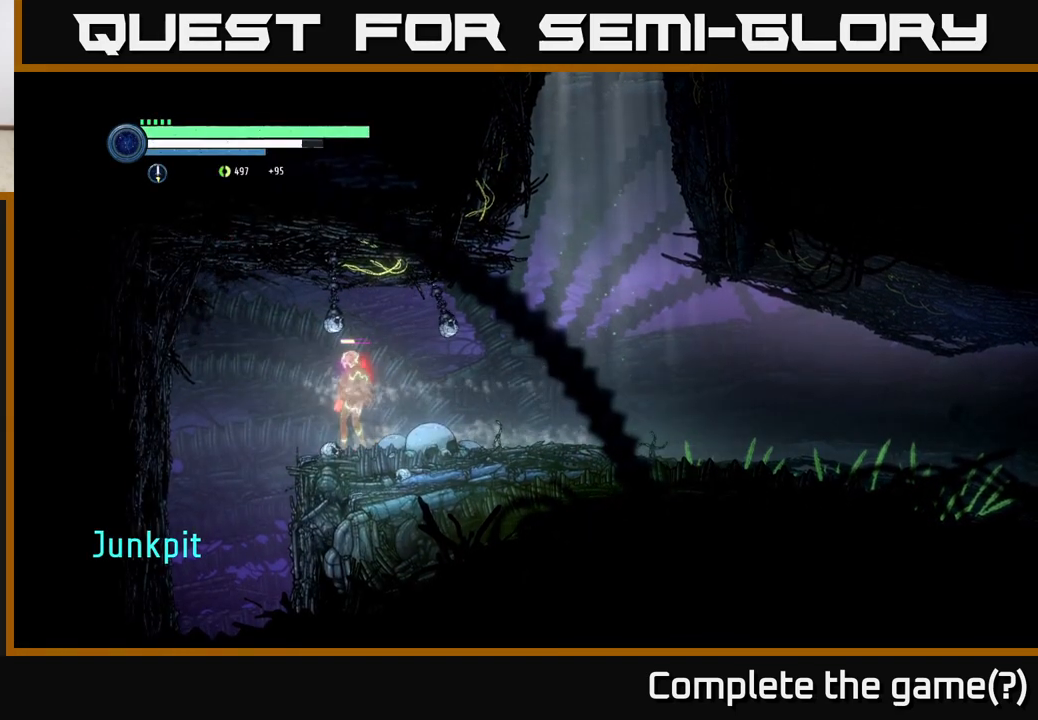
{"buttons": [], "left_stick": "center", "right_stick": "center", "events": [[500, "left_stick", "center"]]}
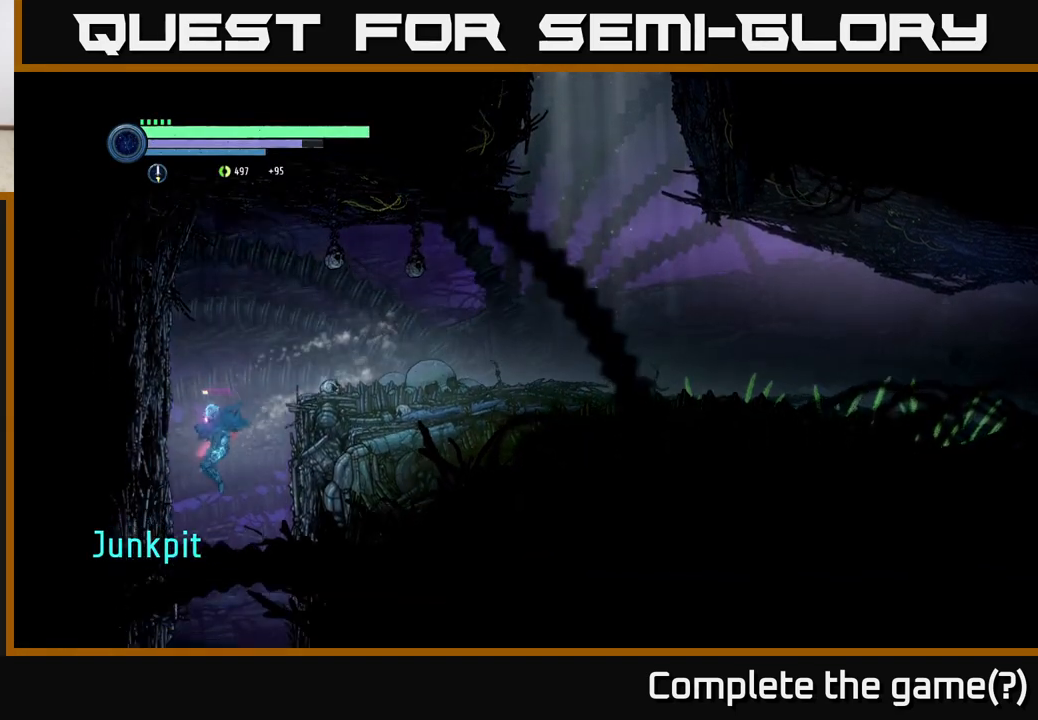
{"buttons": [], "left_stick": "center", "right_stick": "center", "events": [[133, "left_stick", "right"], [267, "left_stick", "center"]]}
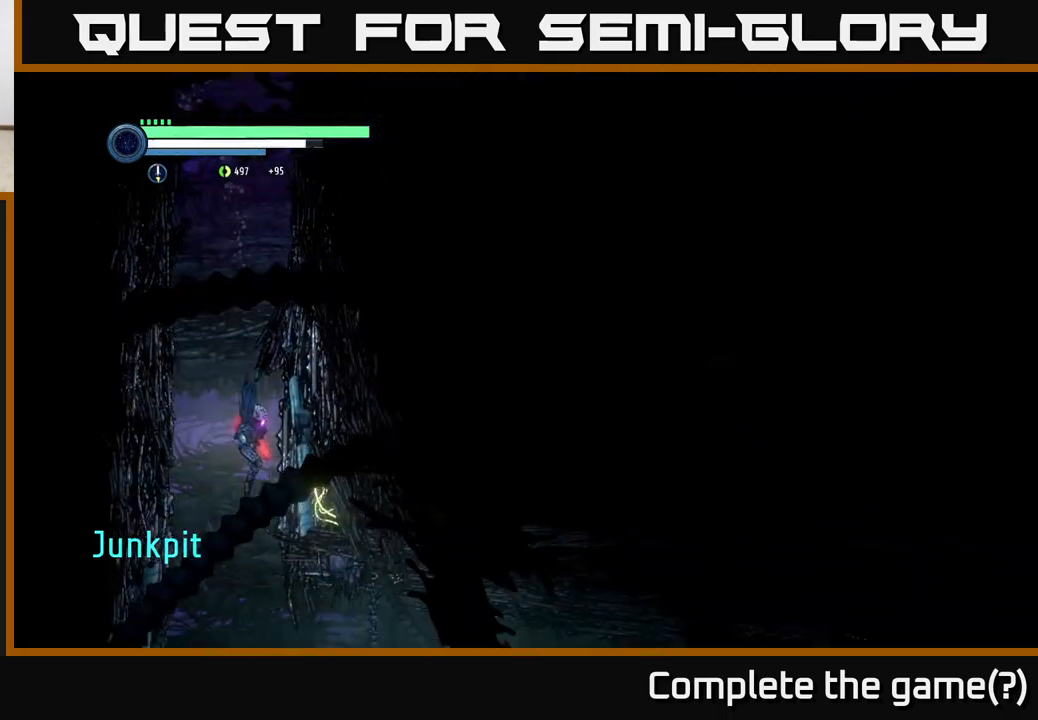
{"buttons": [], "left_stick": "center", "right_stick": "center", "events": []}
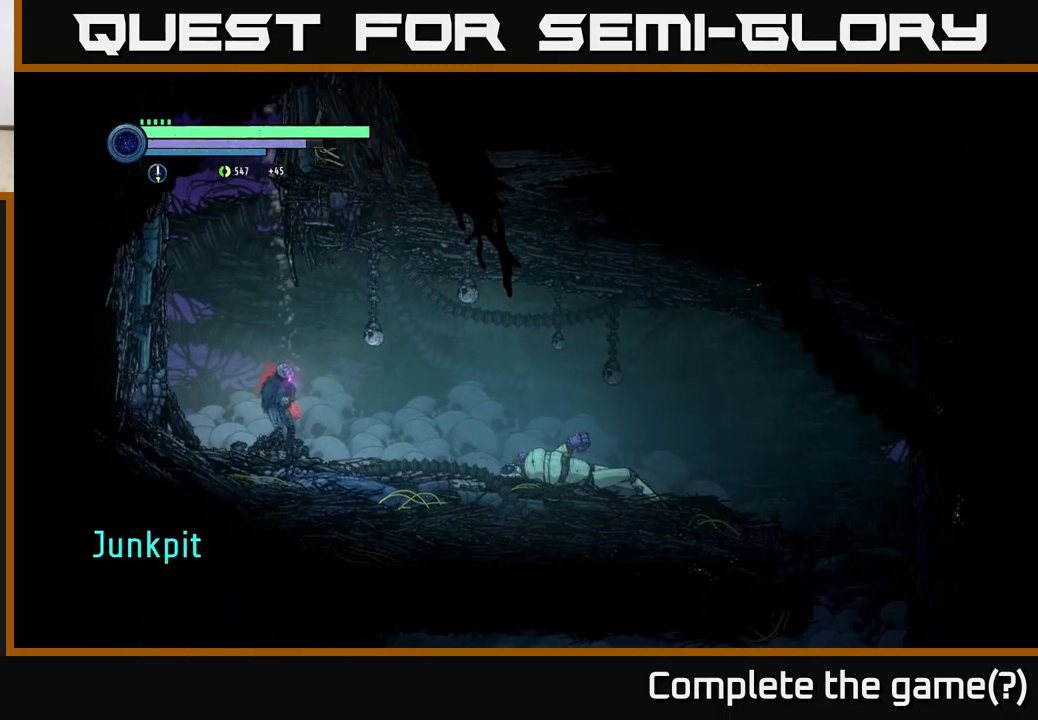
{"buttons": ["L2"], "left_stick": "right", "right_stick": "center", "events": [[117, "left_stick", "right"], [133, "L2", "down"]]}
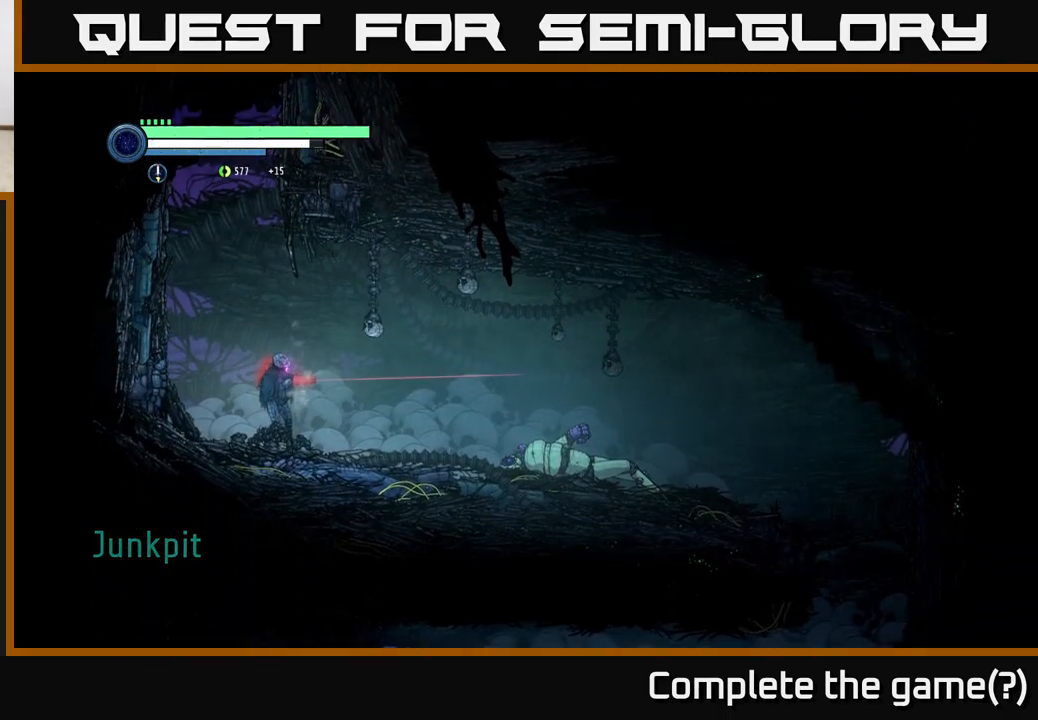
{"buttons": ["R2"], "left_stick": "right", "right_stick": "center", "events": [[117, "L2", "up"], [133, "R2", "down"], [267, "R1", "down"], [500, "R1", "up"]]}